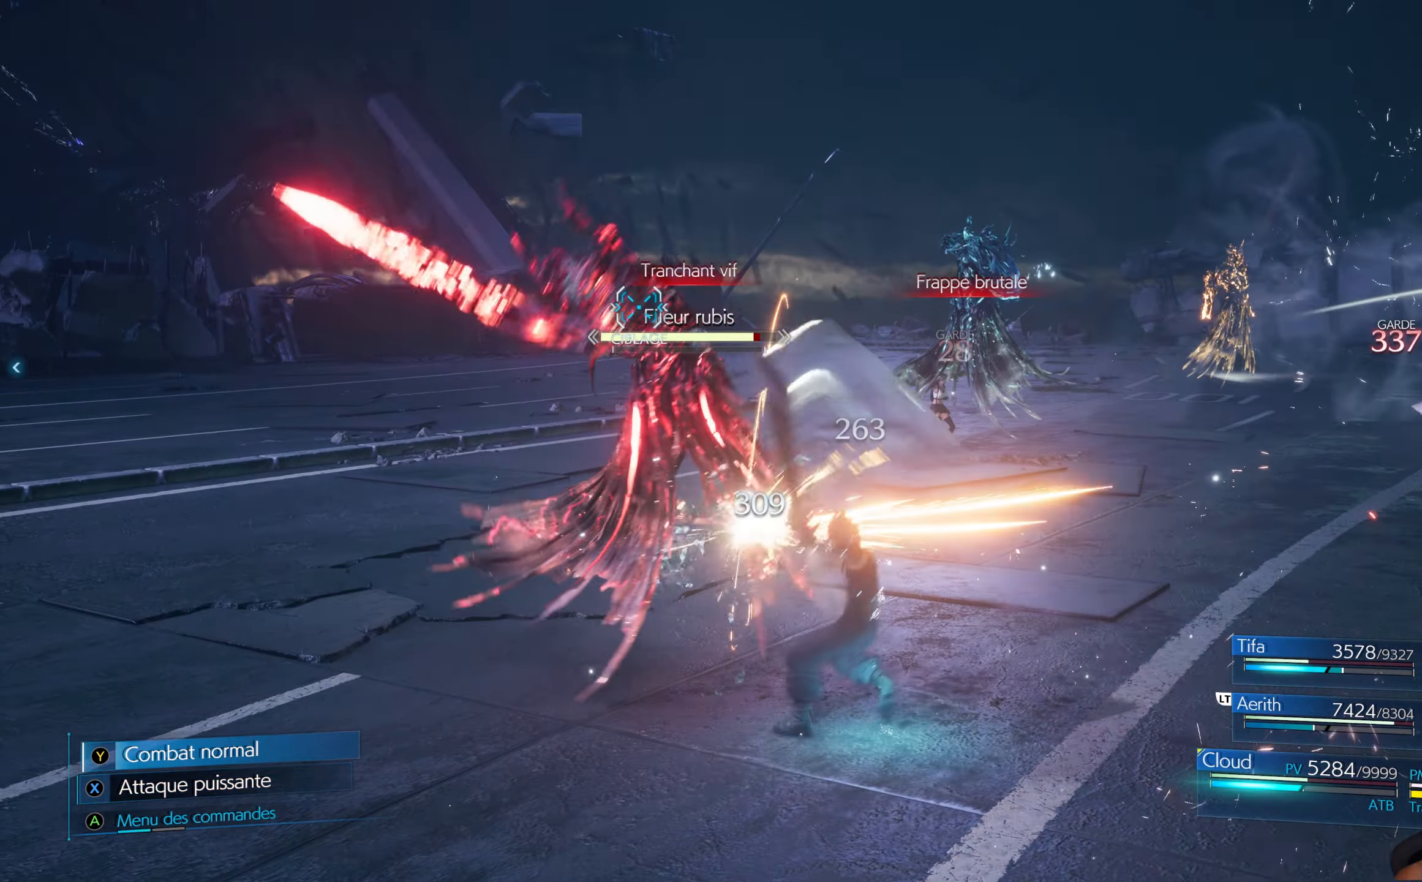
Gameplay with a controller (Xbox layout); each line is a JSON object with the inputs held at the frame after it. "events" lists button and stick changes between this image and that frame as [ms after this image, input, new state], when the widget could be followed in between.
{"buttons": ["R1"], "left_stick": "center", "right_stick": "center", "events": []}
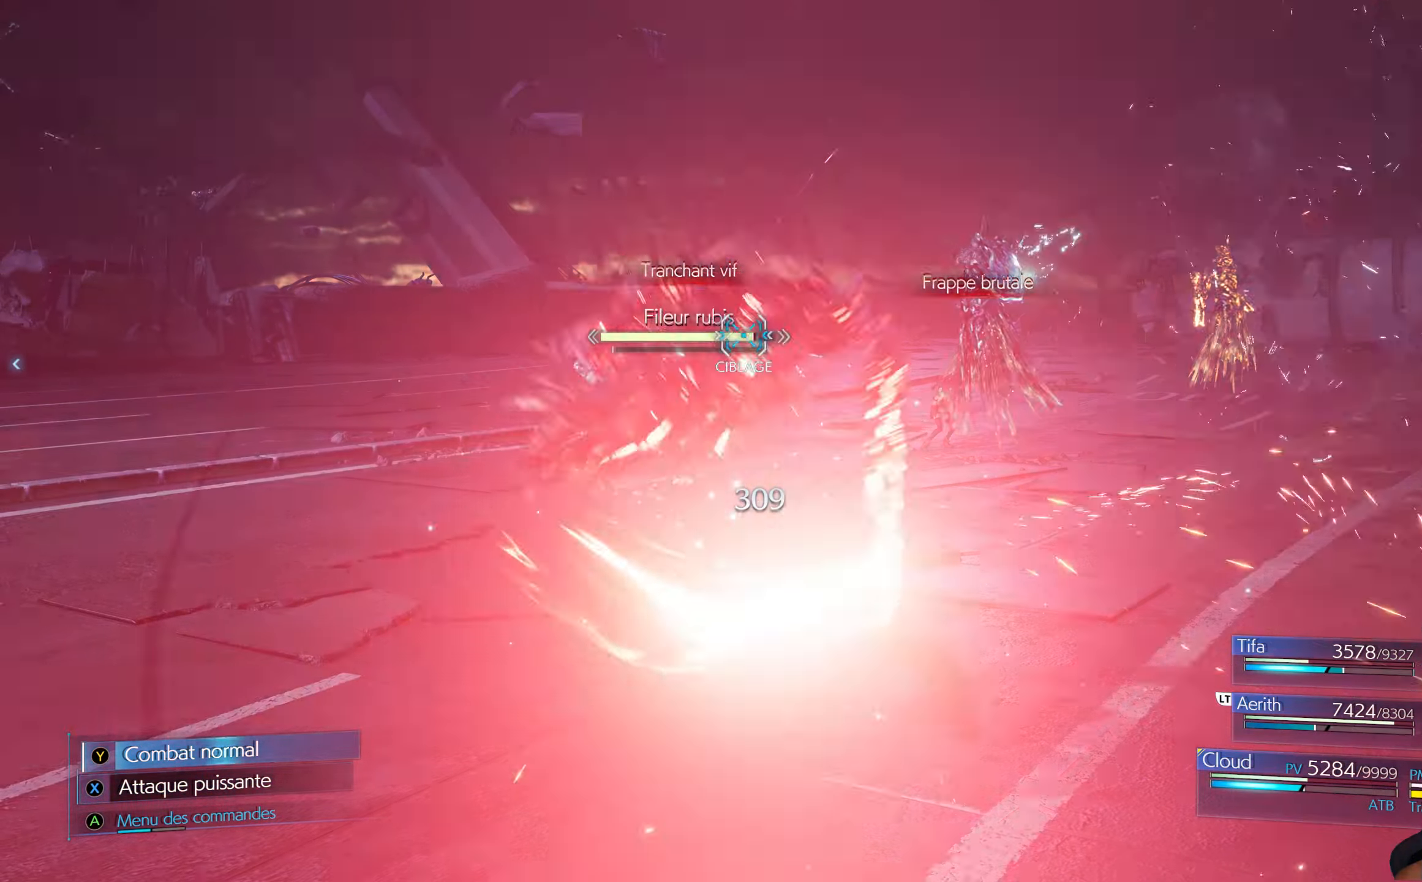
{"buttons": ["R1"], "left_stick": "center", "right_stick": "center", "events": []}
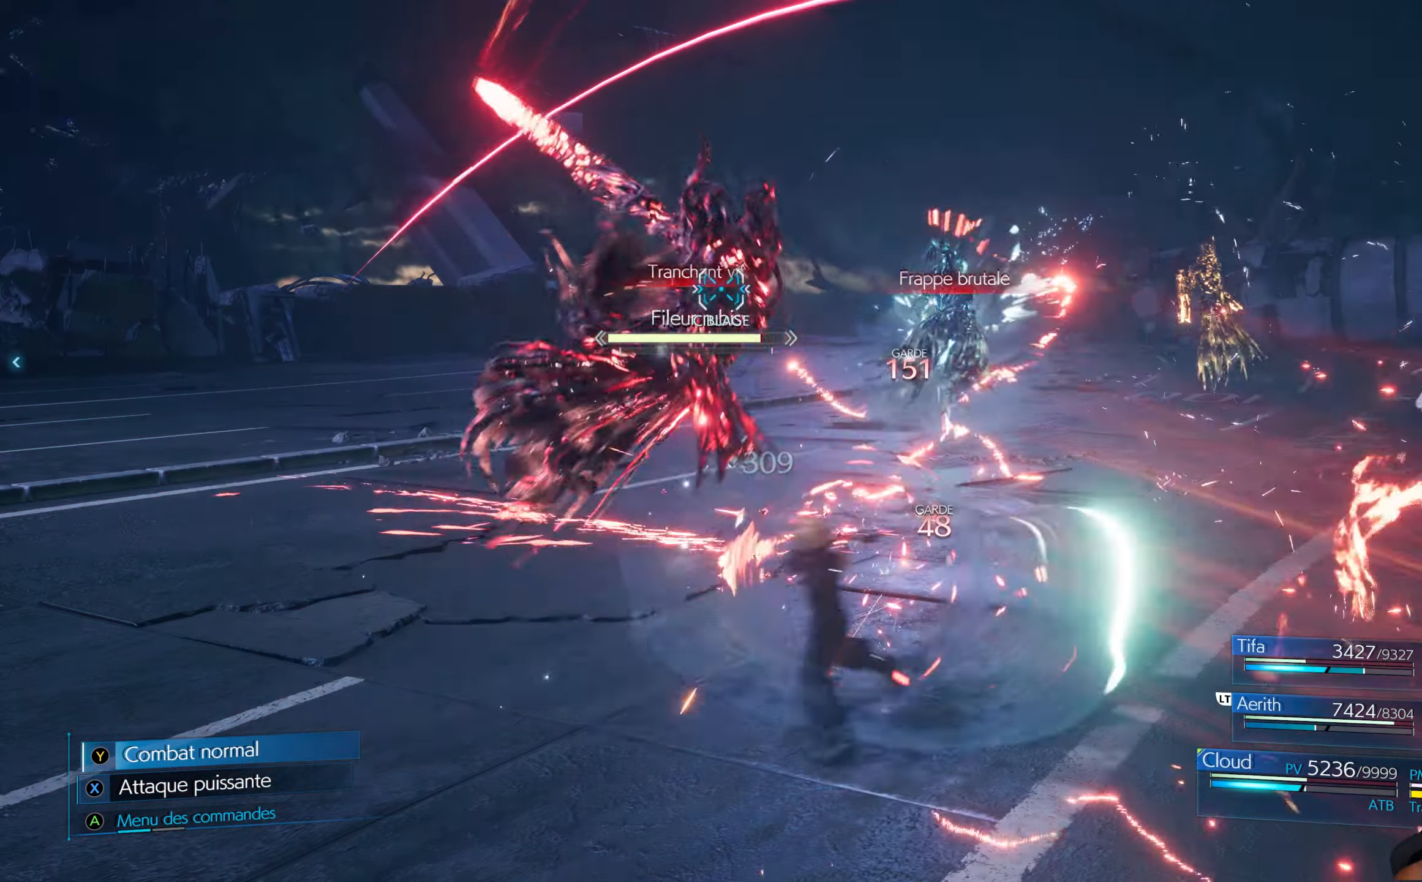
{"buttons": ["R1"], "left_stick": "center", "right_stick": "center", "events": []}
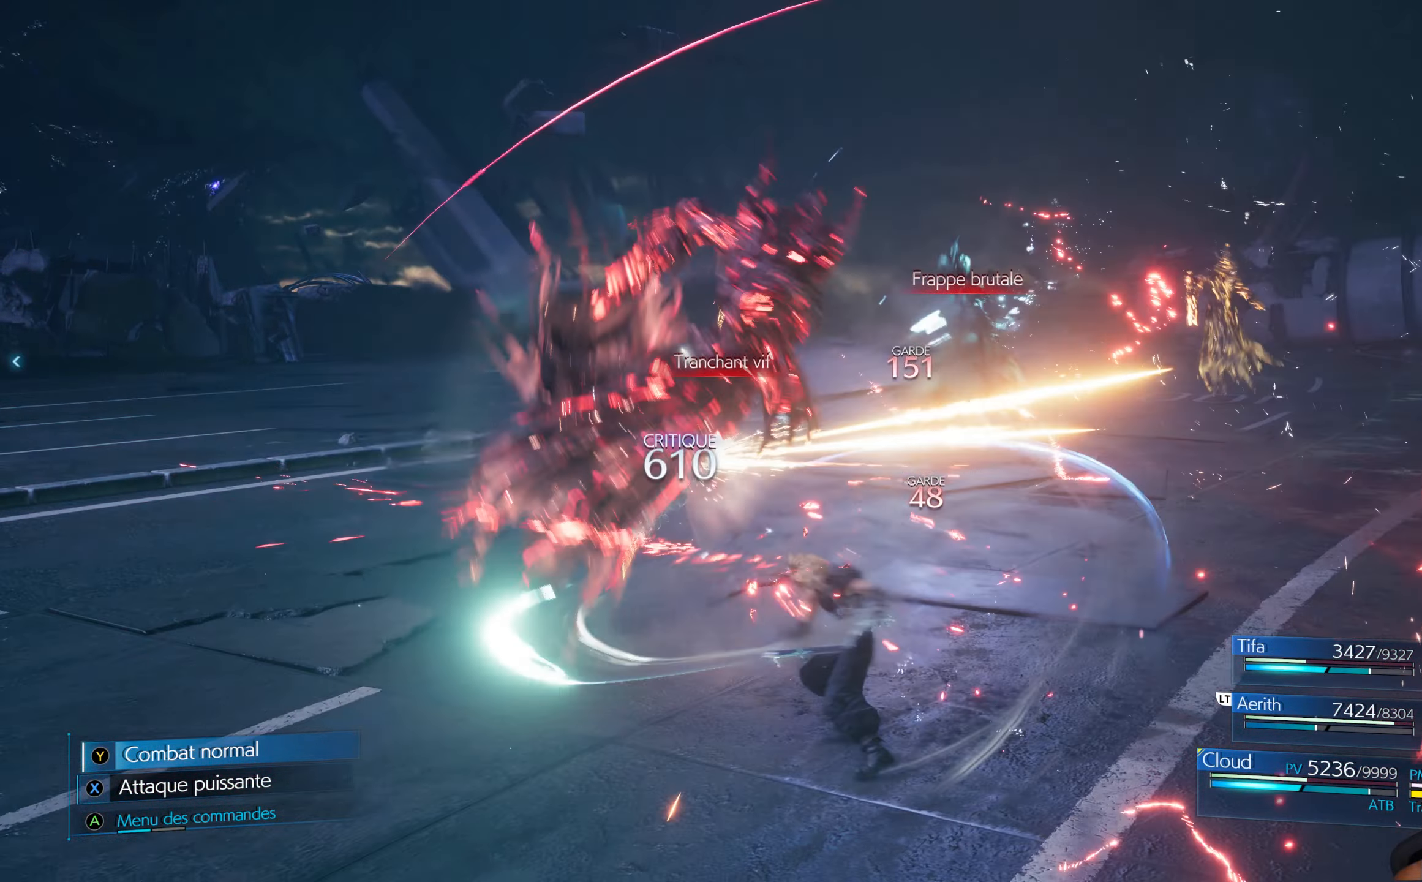
{"buttons": ["R1"], "left_stick": "center", "right_stick": "center", "events": []}
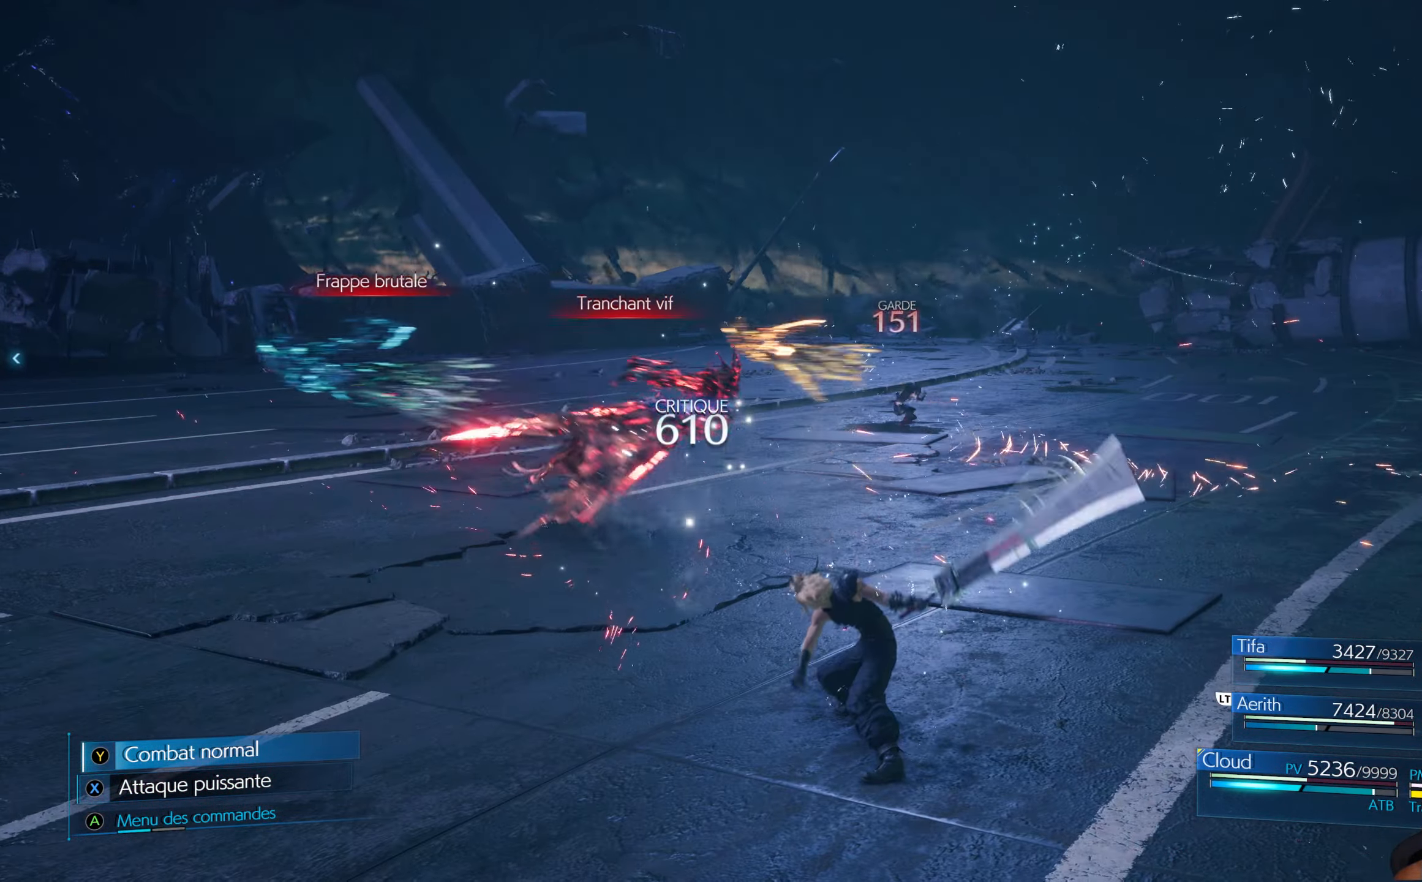
{"buttons": ["X"], "left_stick": "up", "right_stick": "center", "events": [[150, "R1", "up"], [216, "X", "down"], [266, "left_stick", "up"], [316, "X", "up"], [350, "X", "down"], [433, "X", "up"], [500, "X", "down"]]}
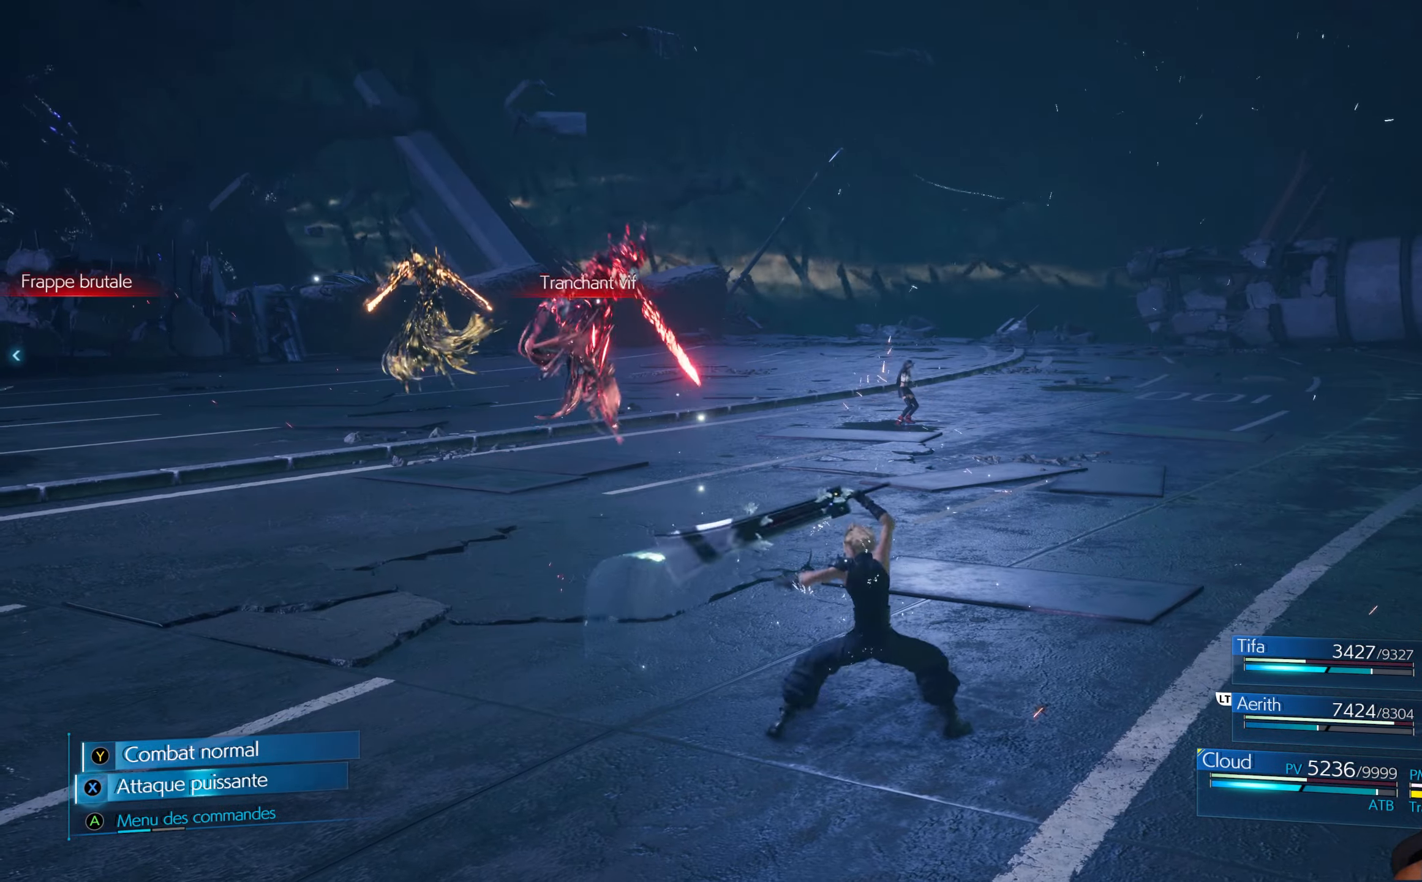
{"buttons": [], "left_stick": "up", "right_stick": "center", "events": [[66, "X", "up"]]}
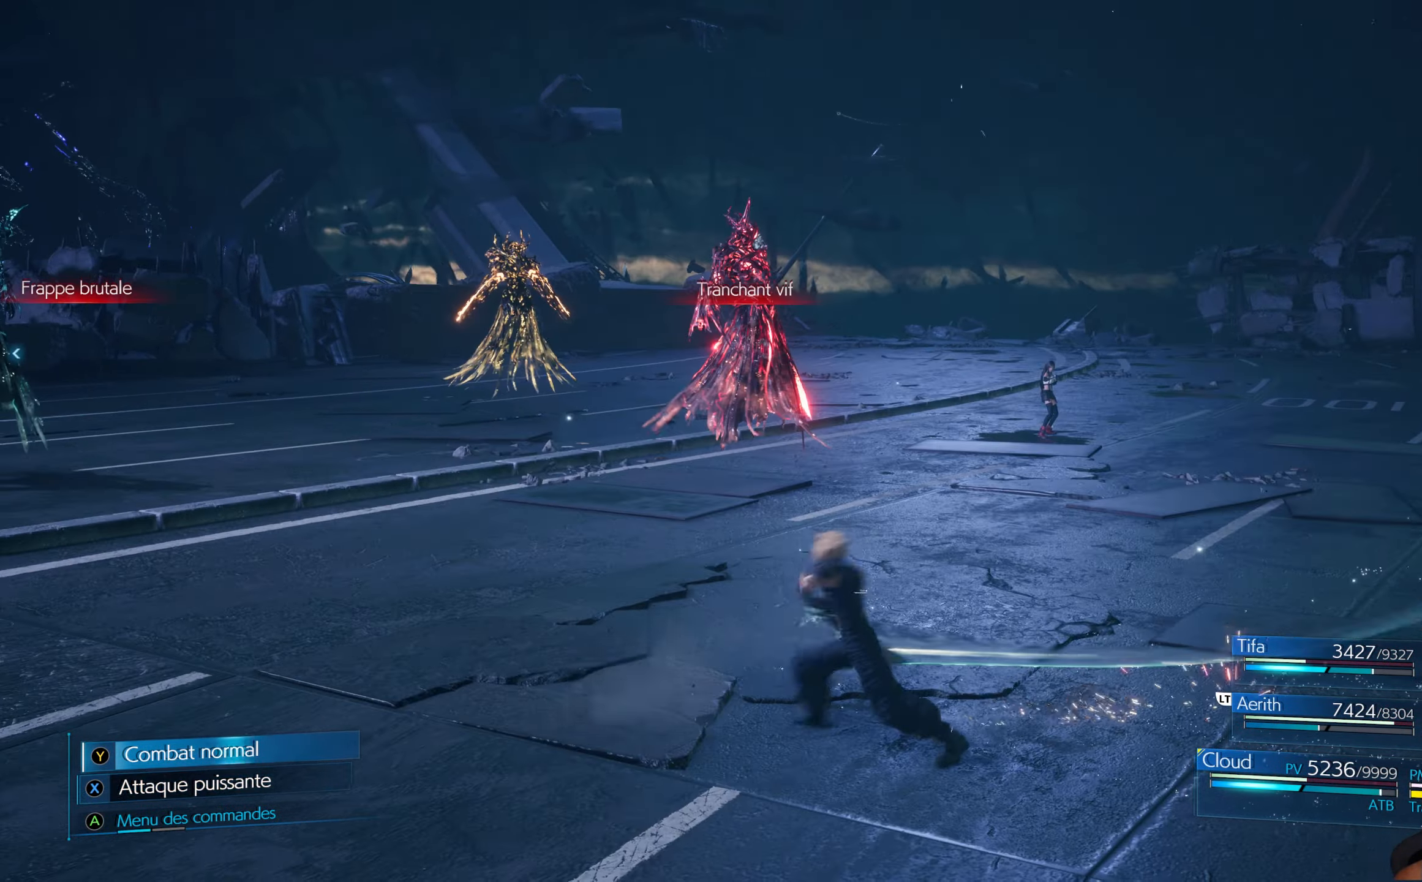
{"buttons": ["Y", "L1"], "left_stick": "center", "right_stick": "center", "events": [[383, "left_stick", "center"], [450, "L1", "down"], [450, "Y", "down"]]}
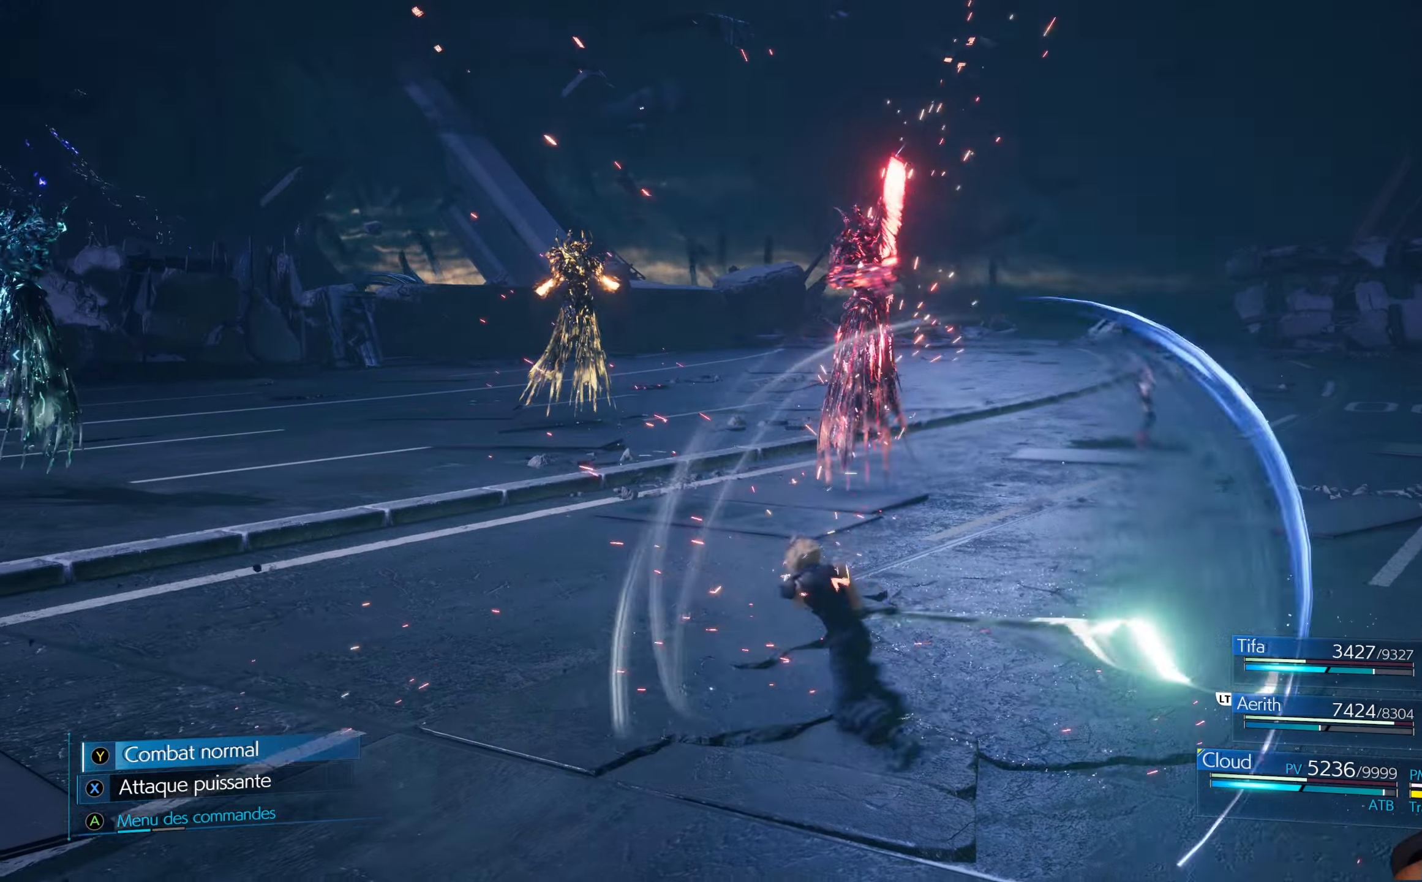
{"buttons": ["L1"], "left_stick": "center", "right_stick": "right", "events": [[33, "Y", "up"], [83, "Y", "down"], [167, "Y", "up"], [233, "Y", "down"], [267, "Y", "up"], [400, "right_stick", "right"]]}
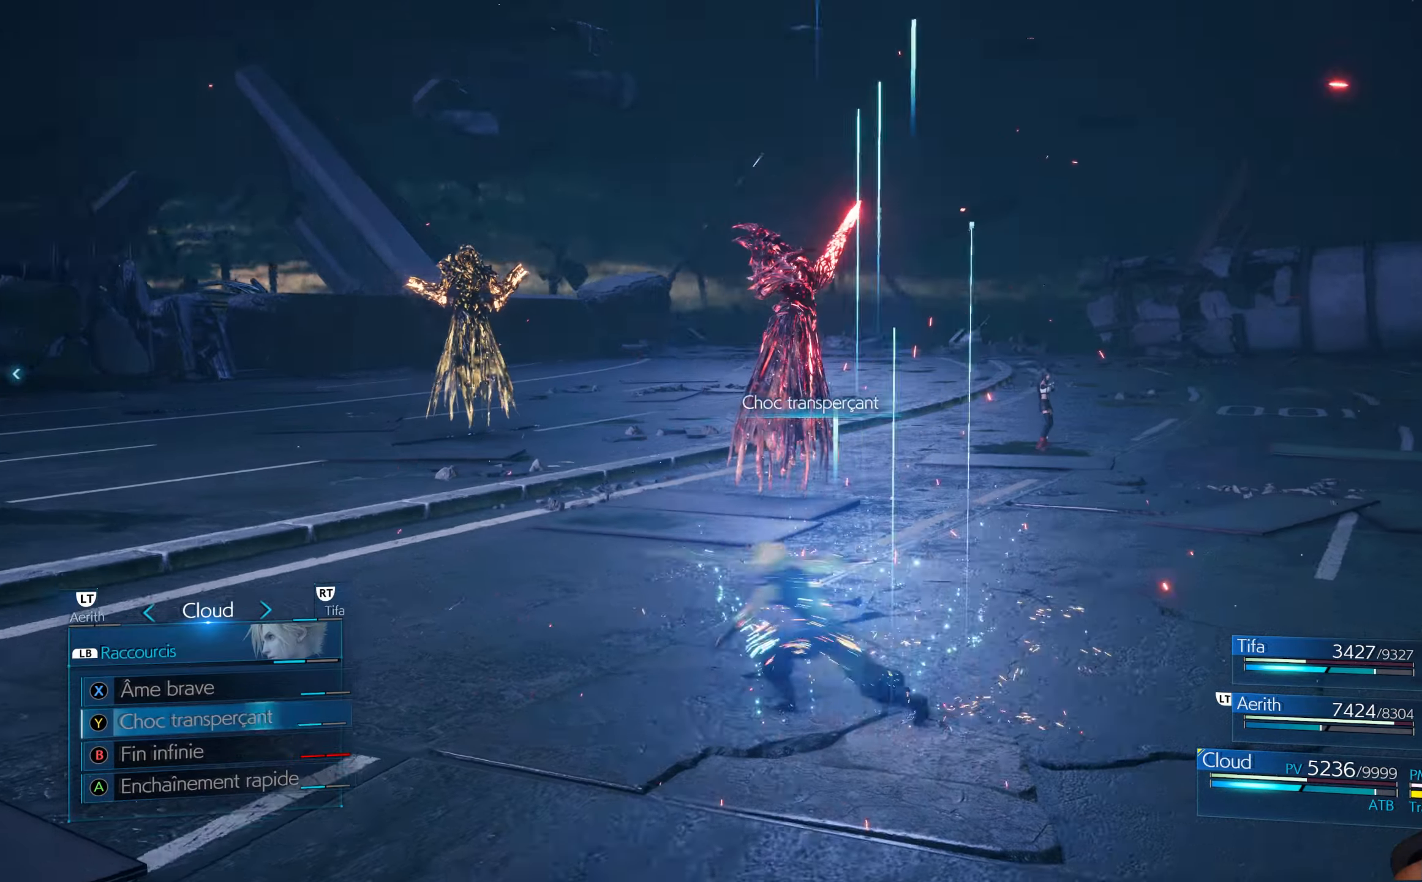
{"buttons": ["L1"], "left_stick": "center", "right_stick": "center", "events": [[50, "right_stick", "center"], [233, "Y", "down"], [317, "Y", "up"]]}
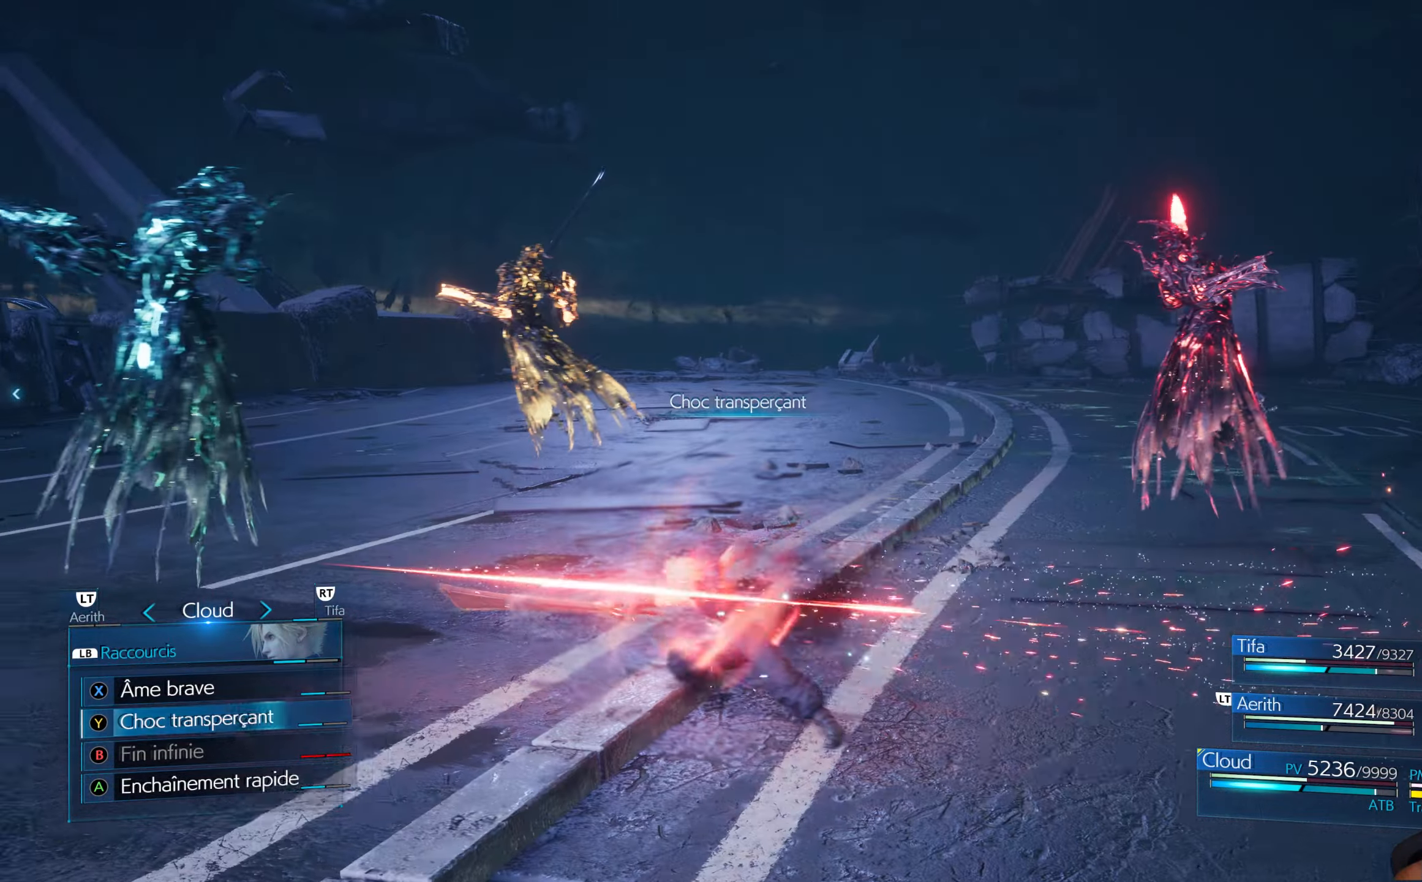
{"buttons": [], "left_stick": "up-left", "right_stick": "center", "events": [[83, "L1", "up"], [383, "left_stick", "up-left"]]}
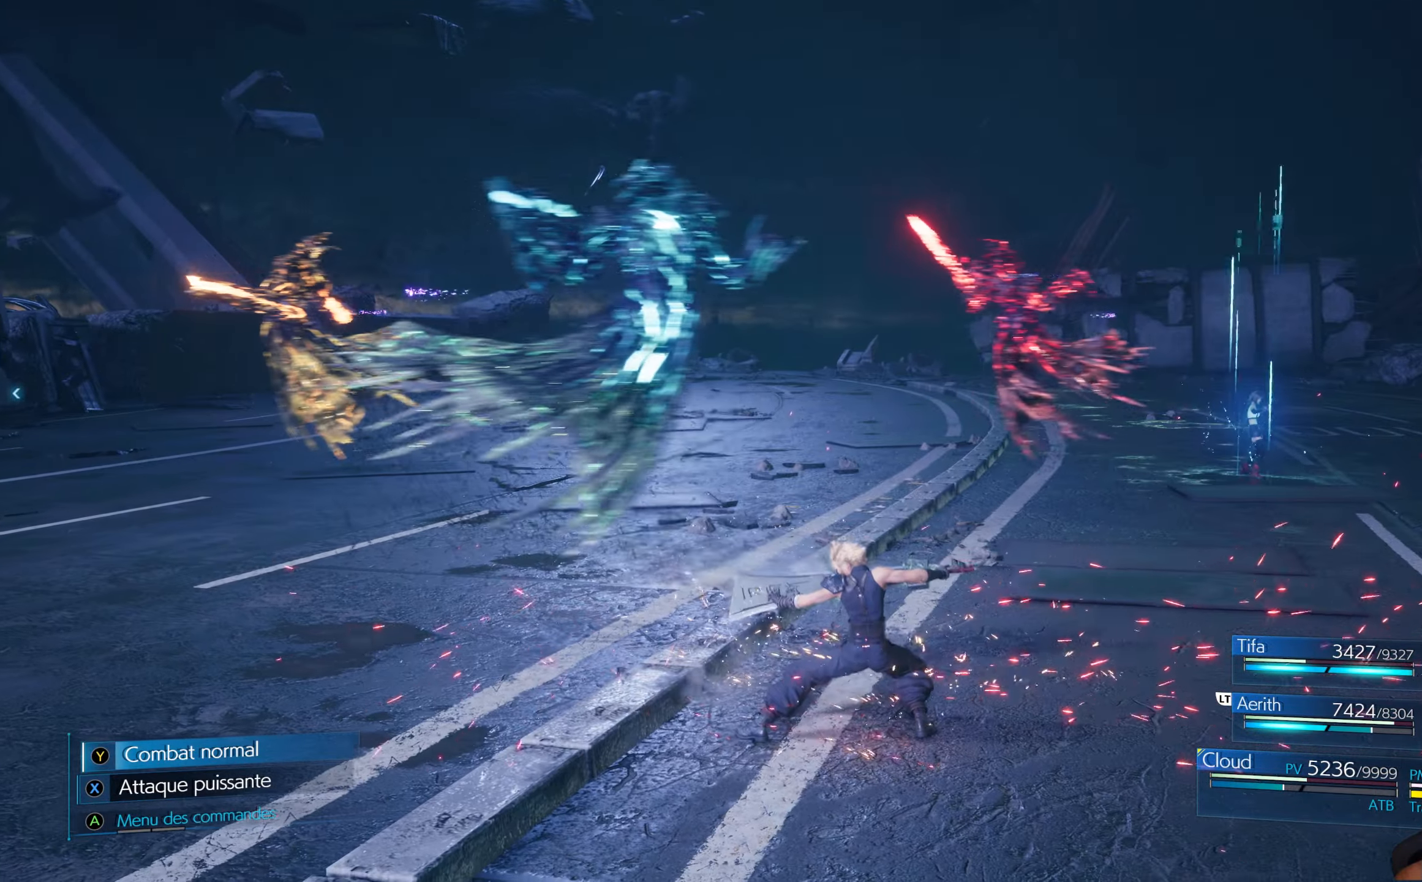
{"buttons": [], "left_stick": "down", "right_stick": "center", "events": [[83, "left_stick", "center"], [133, "left_stick", "down"], [217, "B", "down"], [283, "B", "up"], [367, "B", "down"], [417, "B", "up"]]}
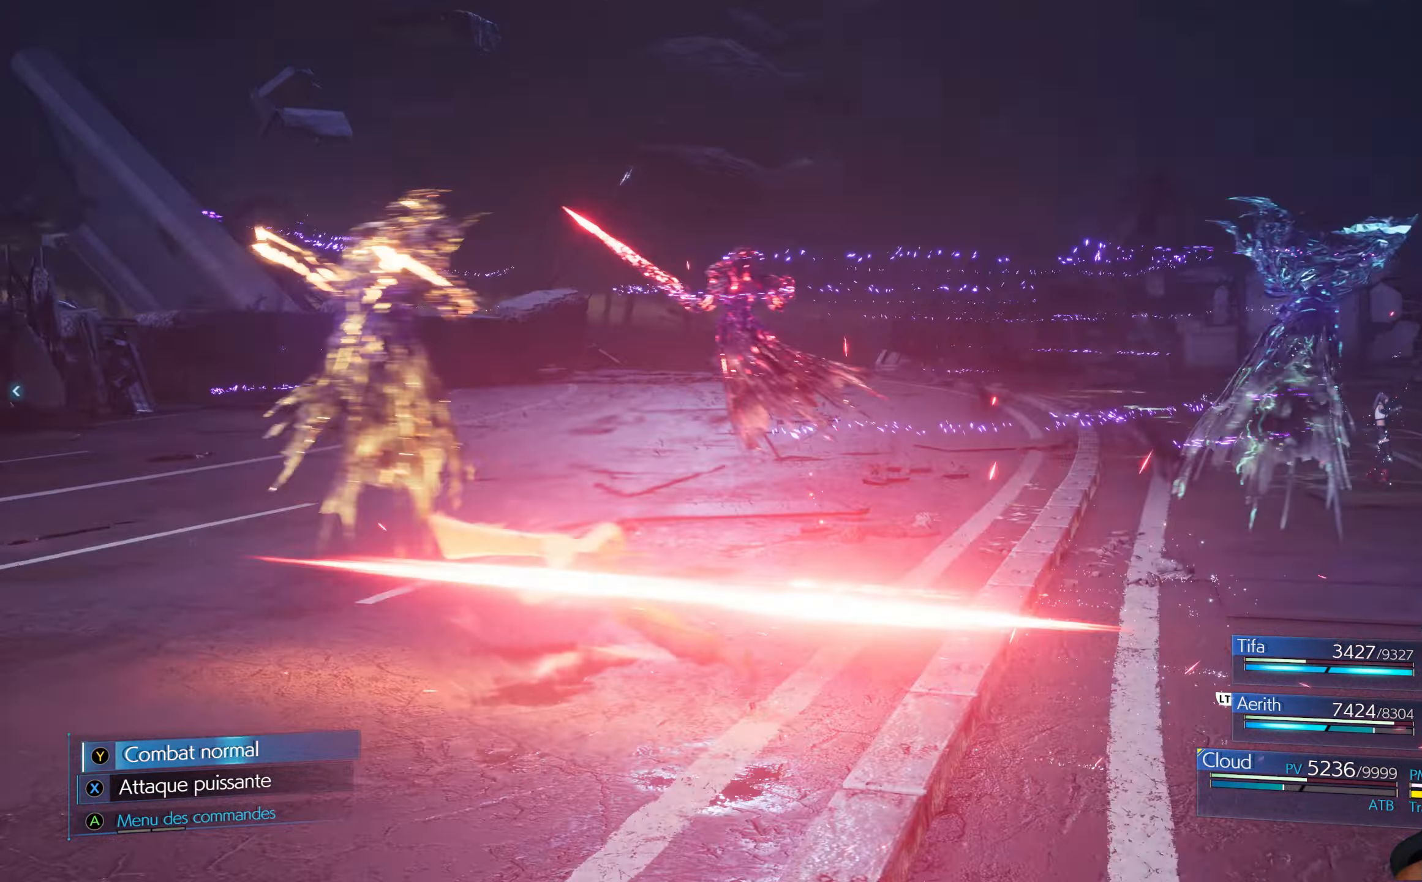
{"buttons": ["B"], "left_stick": "down", "right_stick": "center", "events": [[17, "B", "down"], [50, "B", "up"], [133, "B", "down"], [183, "B", "up"], [283, "B", "down"], [317, "B", "up"], [417, "B", "down"]]}
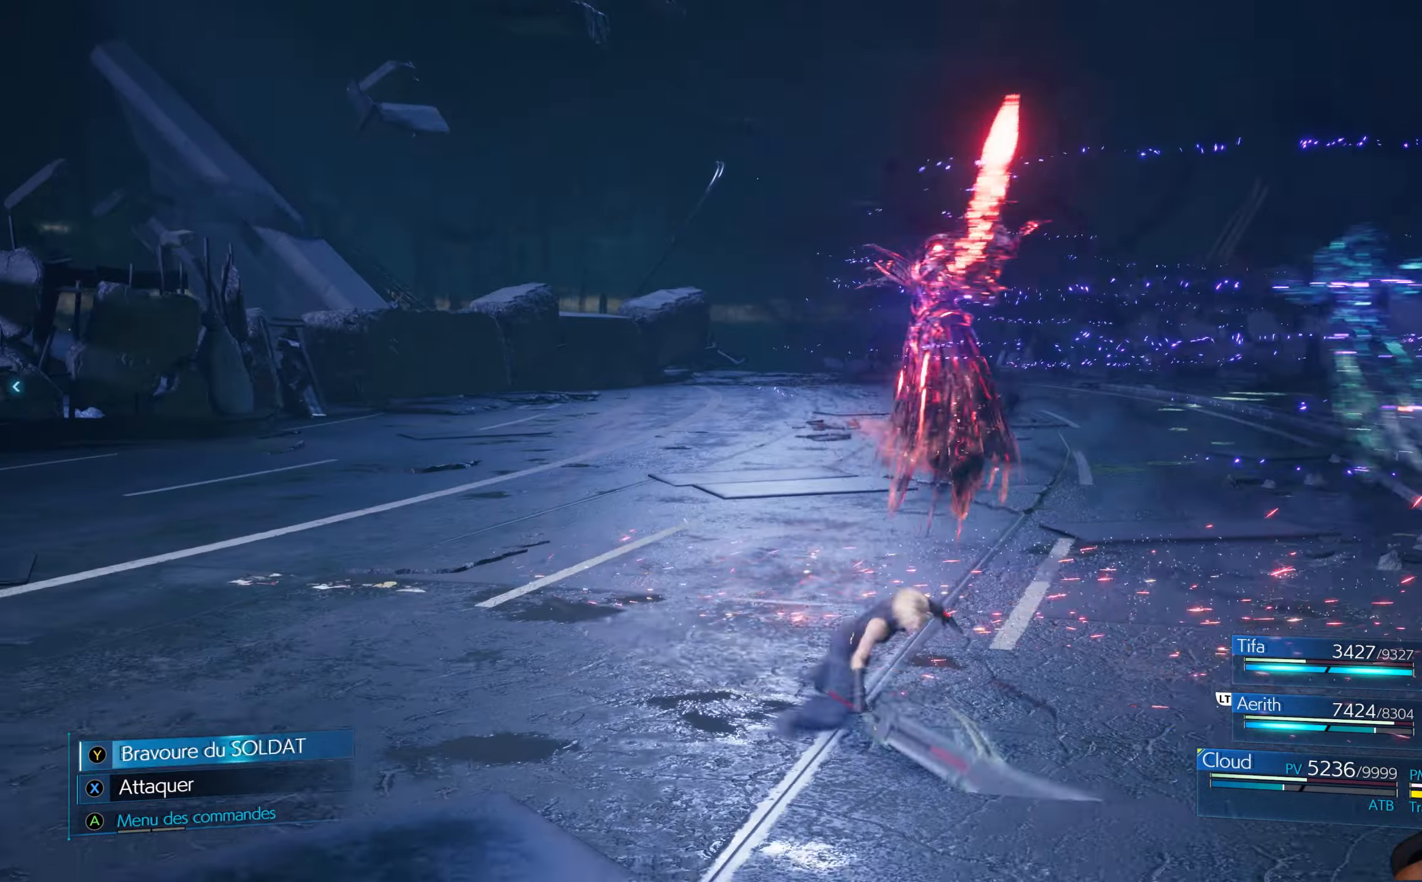
{"buttons": ["B"], "left_stick": "down", "right_stick": "center", "events": [[133, "B", "up"], [217, "B", "down"], [283, "B", "up"], [350, "B", "down"], [433, "B", "up"], [483, "B", "down"]]}
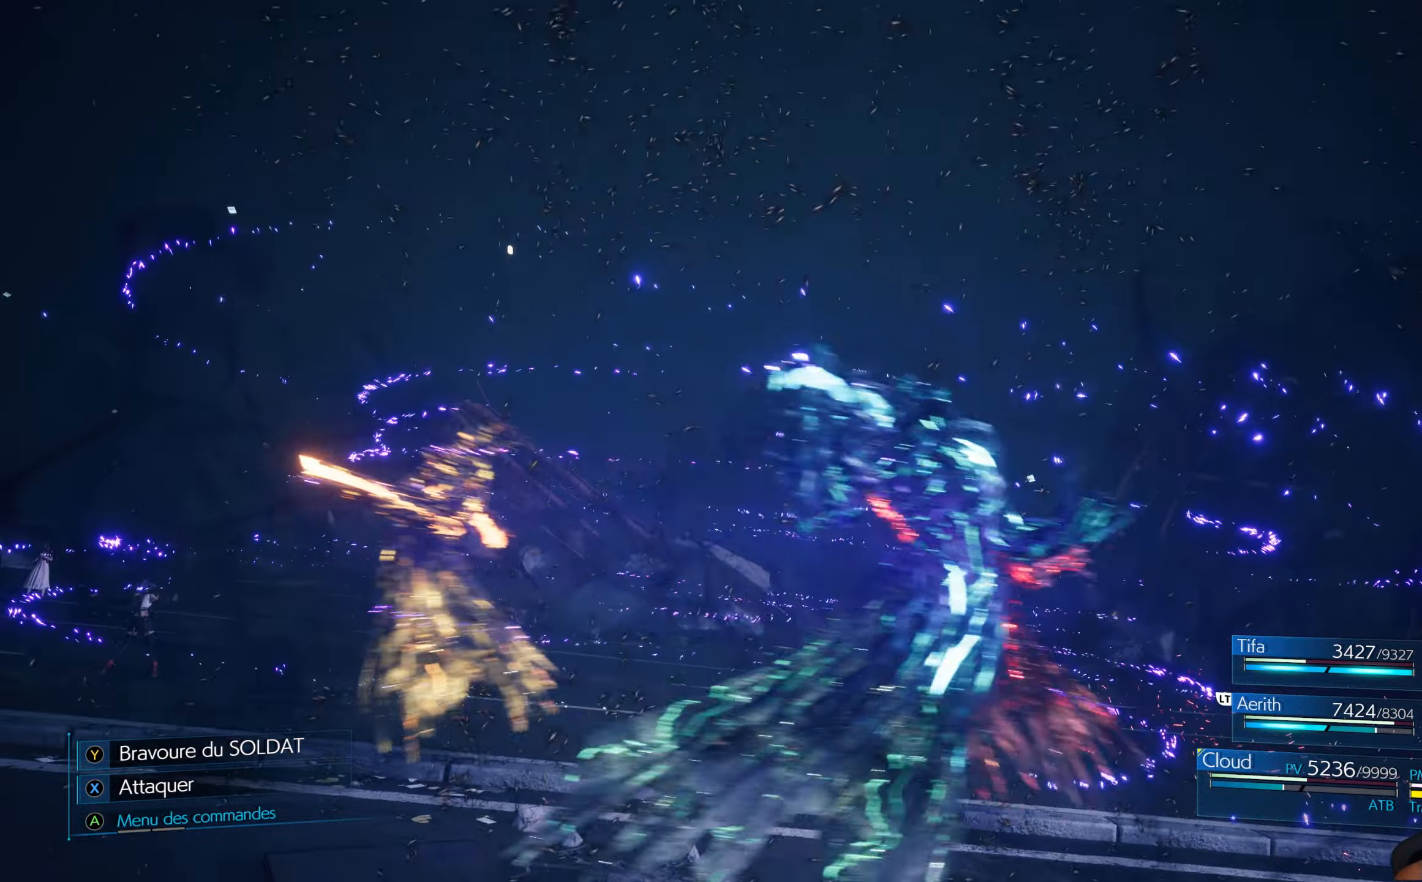
{"buttons": [], "left_stick": "center", "right_stick": "center", "events": [[50, "B", "up"], [133, "B", "down"], [167, "B", "up"], [450, "left_stick", "center"]]}
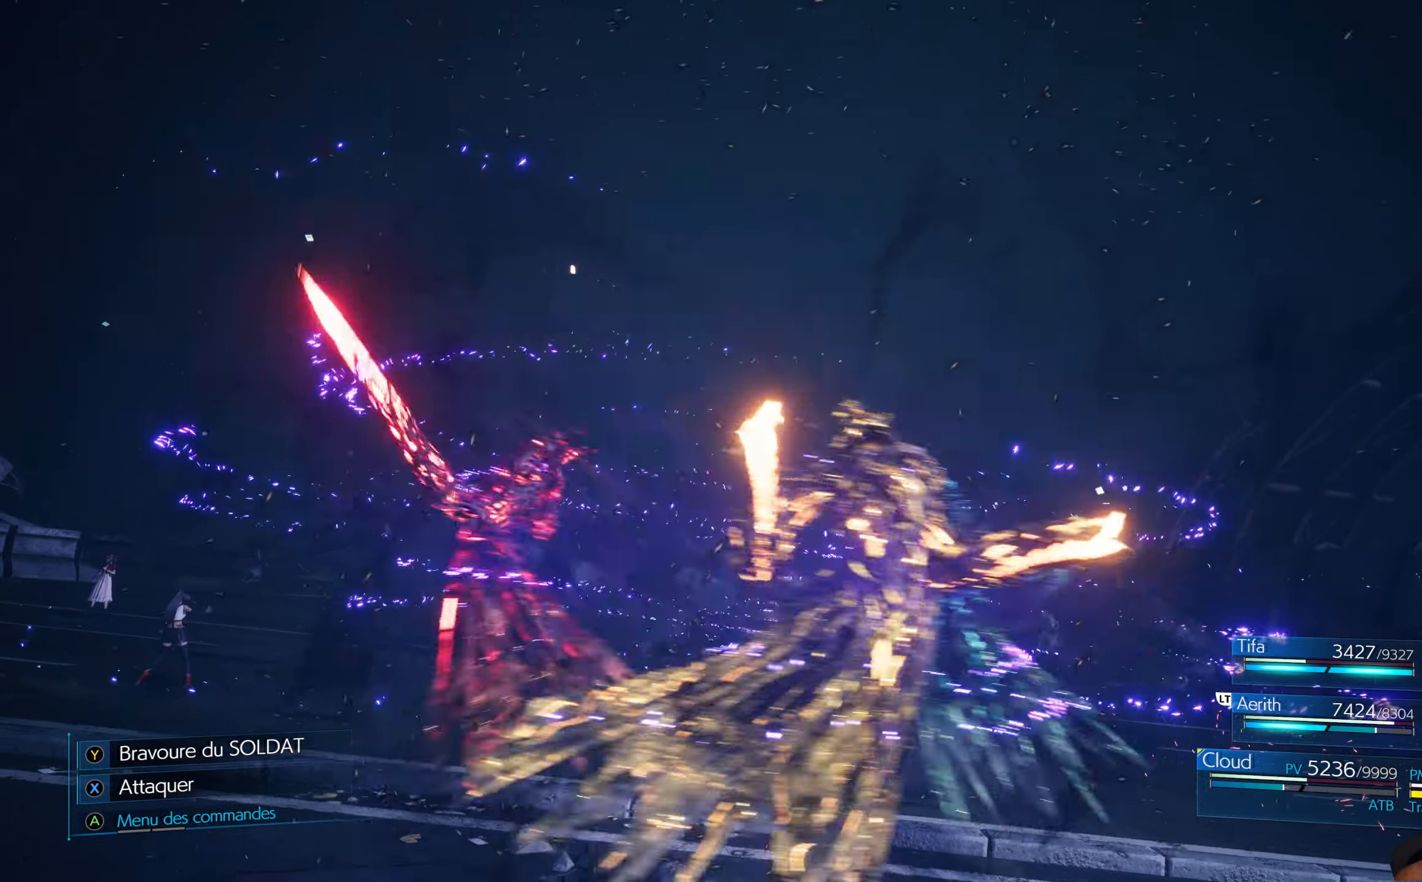
{"buttons": [], "left_stick": "center", "right_stick": "center", "events": []}
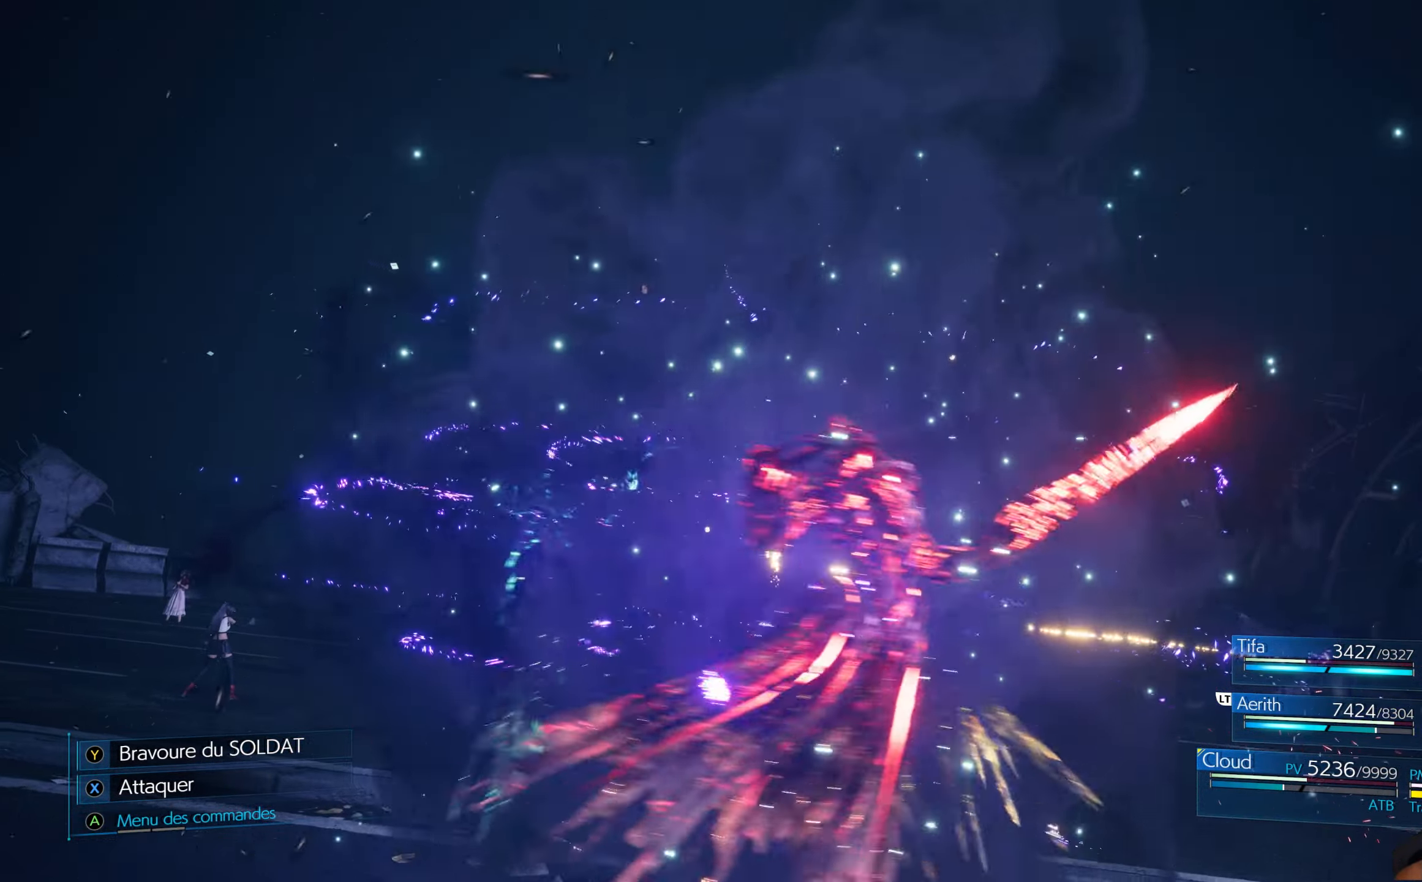
{"buttons": [], "left_stick": "center", "right_stick": "center", "events": [[250, "A", "down"], [367, "A", "up"]]}
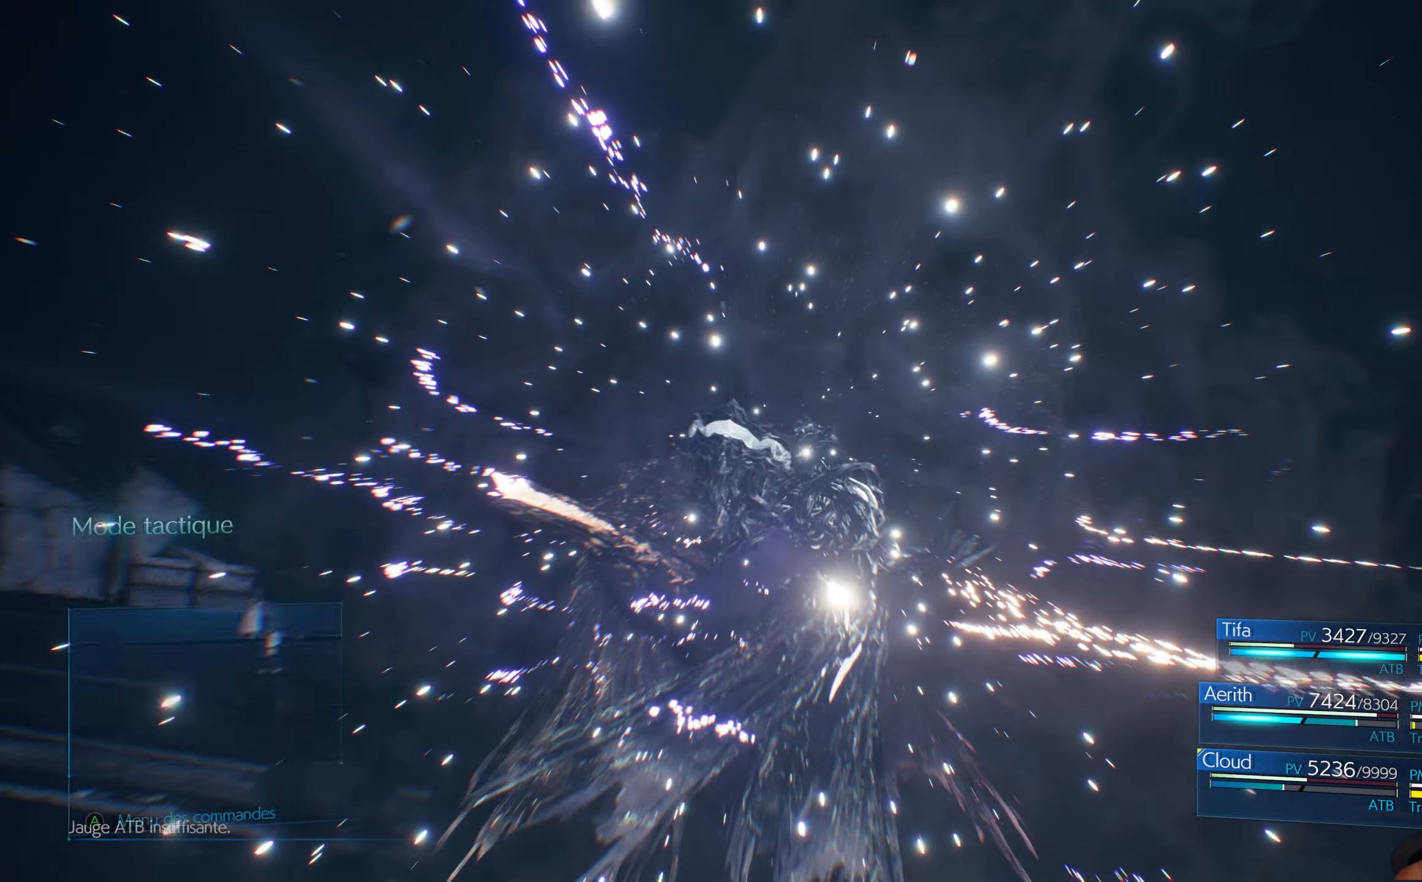
{"buttons": [], "left_stick": "center", "right_stick": "center", "events": [[367, "B", "down"], [434, "B", "up"]]}
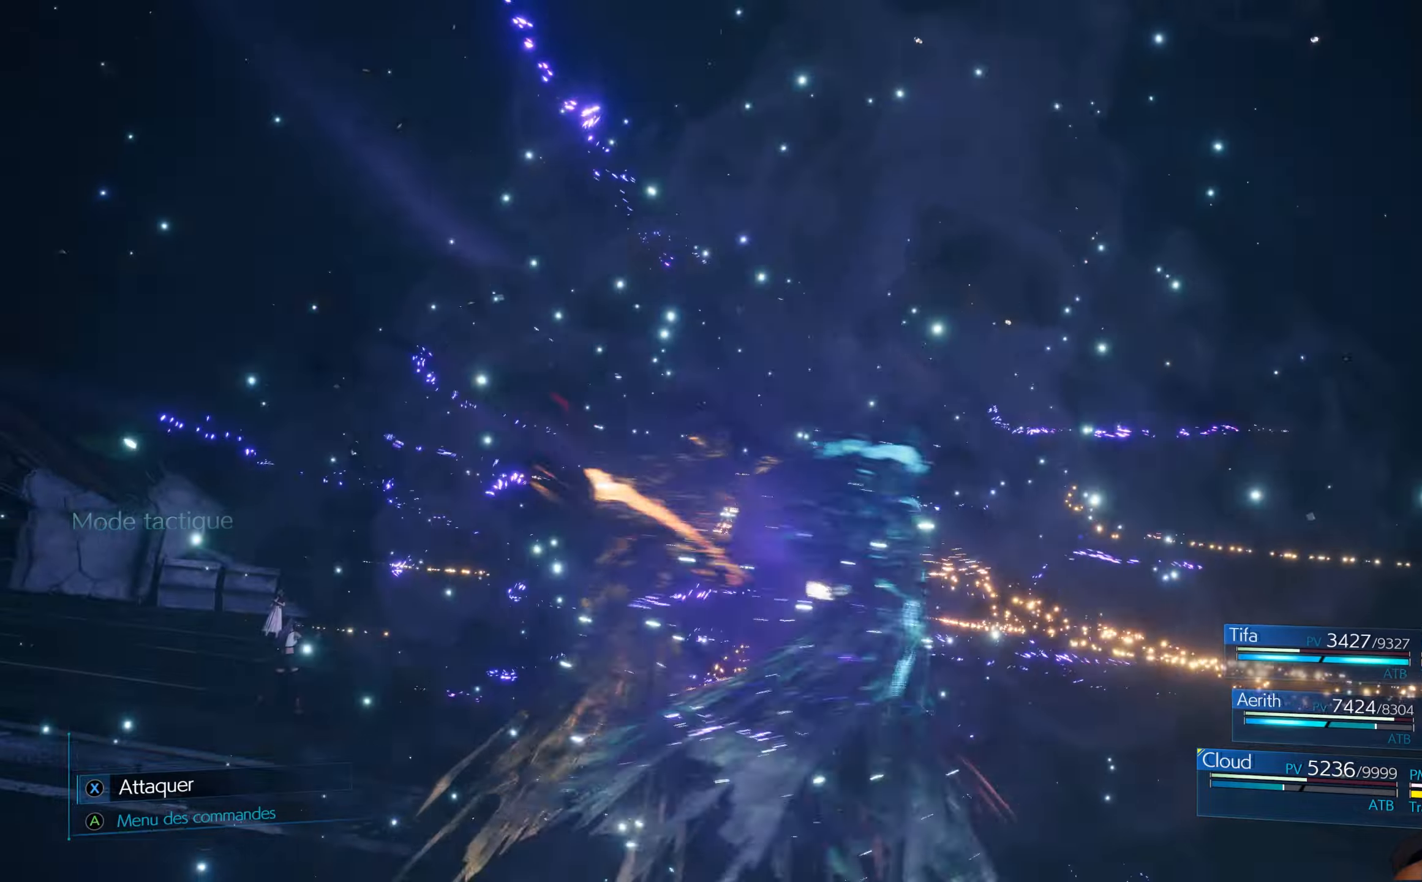
{"buttons": [], "left_stick": "down", "right_stick": "center", "events": [[450, "left_stick", "down"]]}
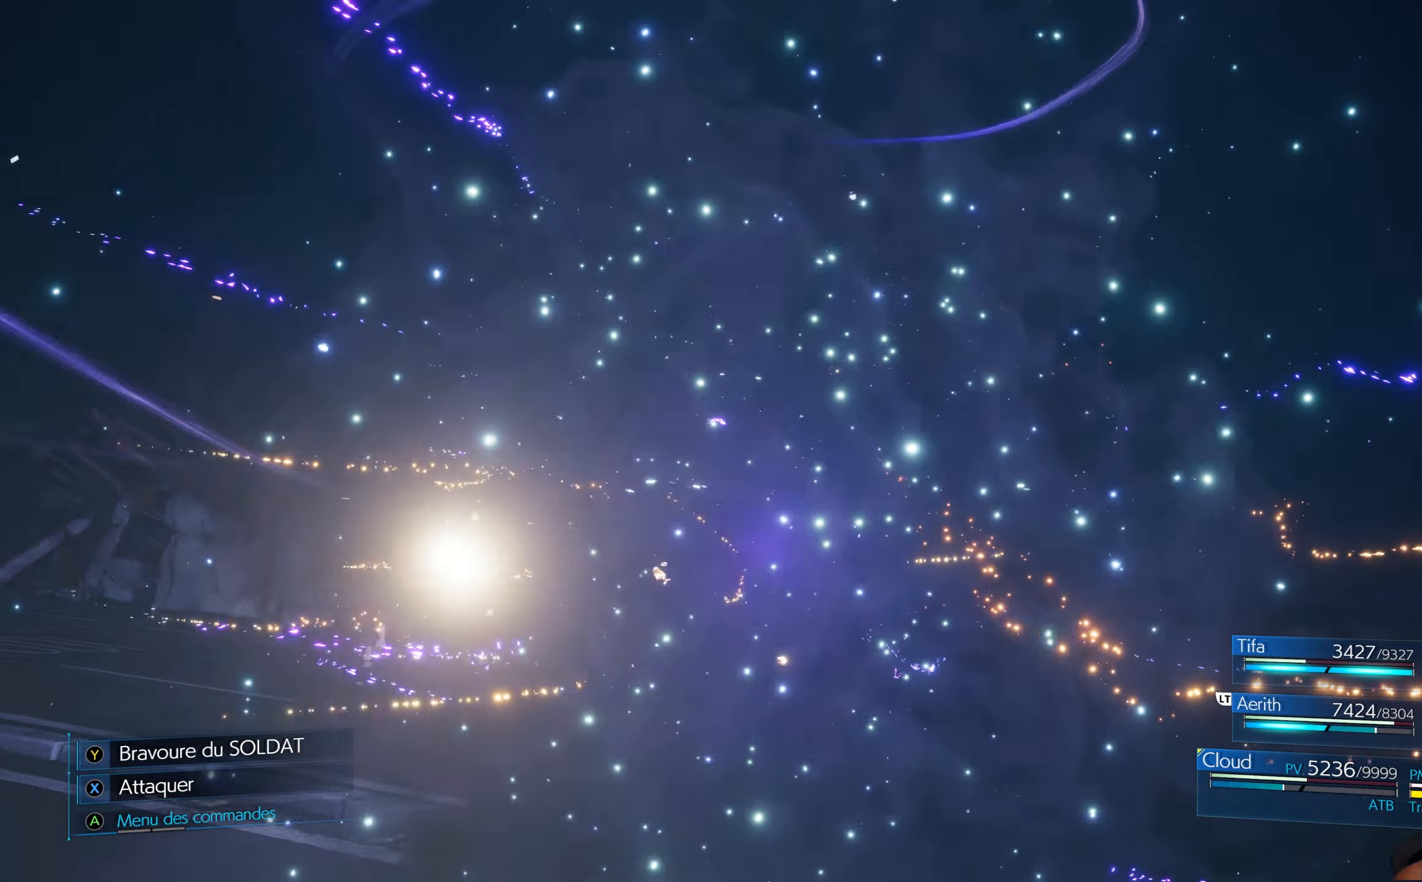
{"buttons": [], "left_stick": "down-right", "right_stick": "center", "events": [[350, "left_stick", "down-right"]]}
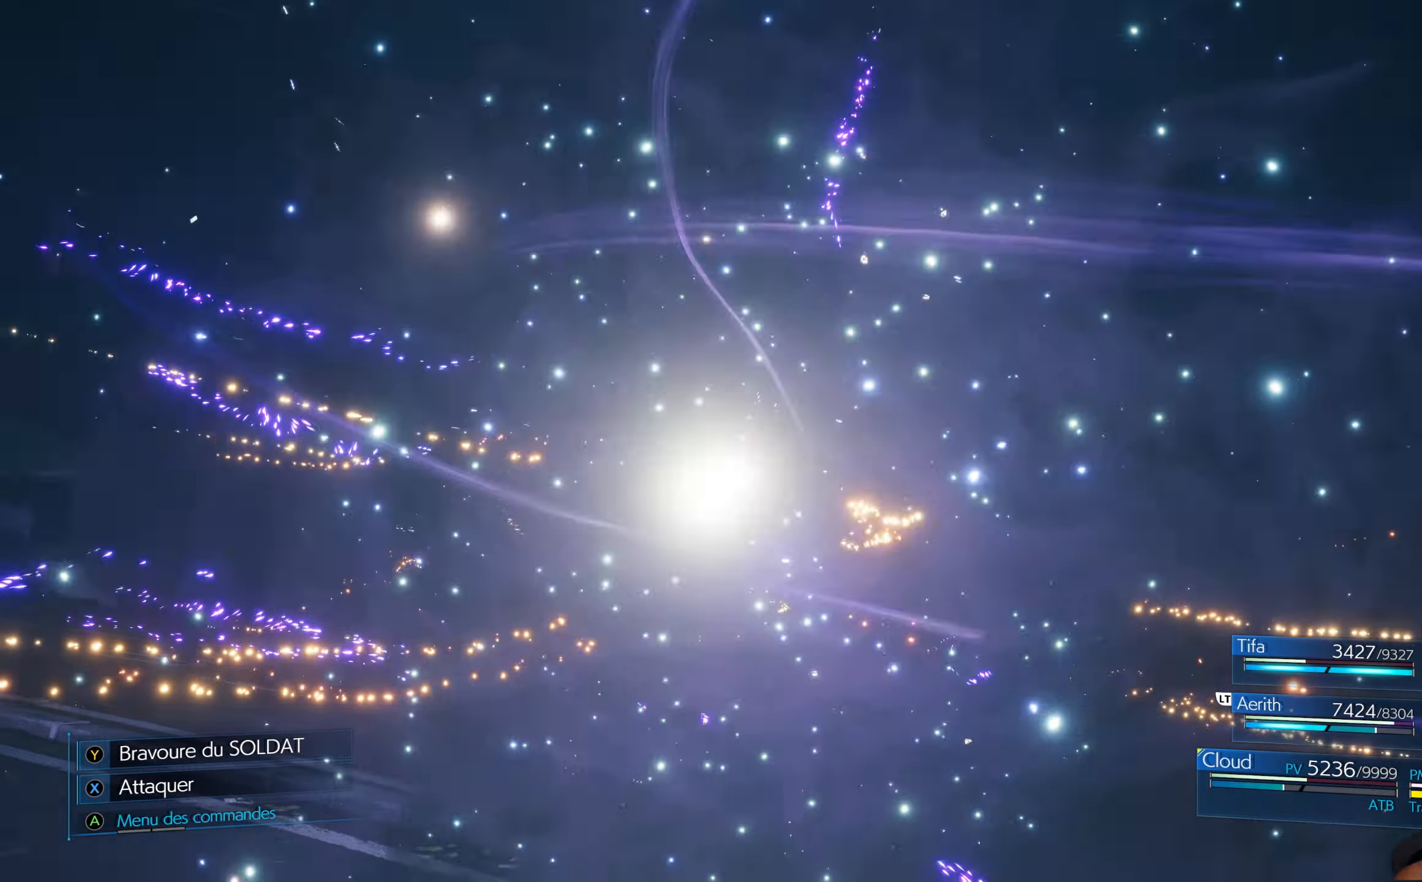
{"buttons": [], "left_stick": "right", "right_stick": "center", "events": [[150, "left_stick", "right"]]}
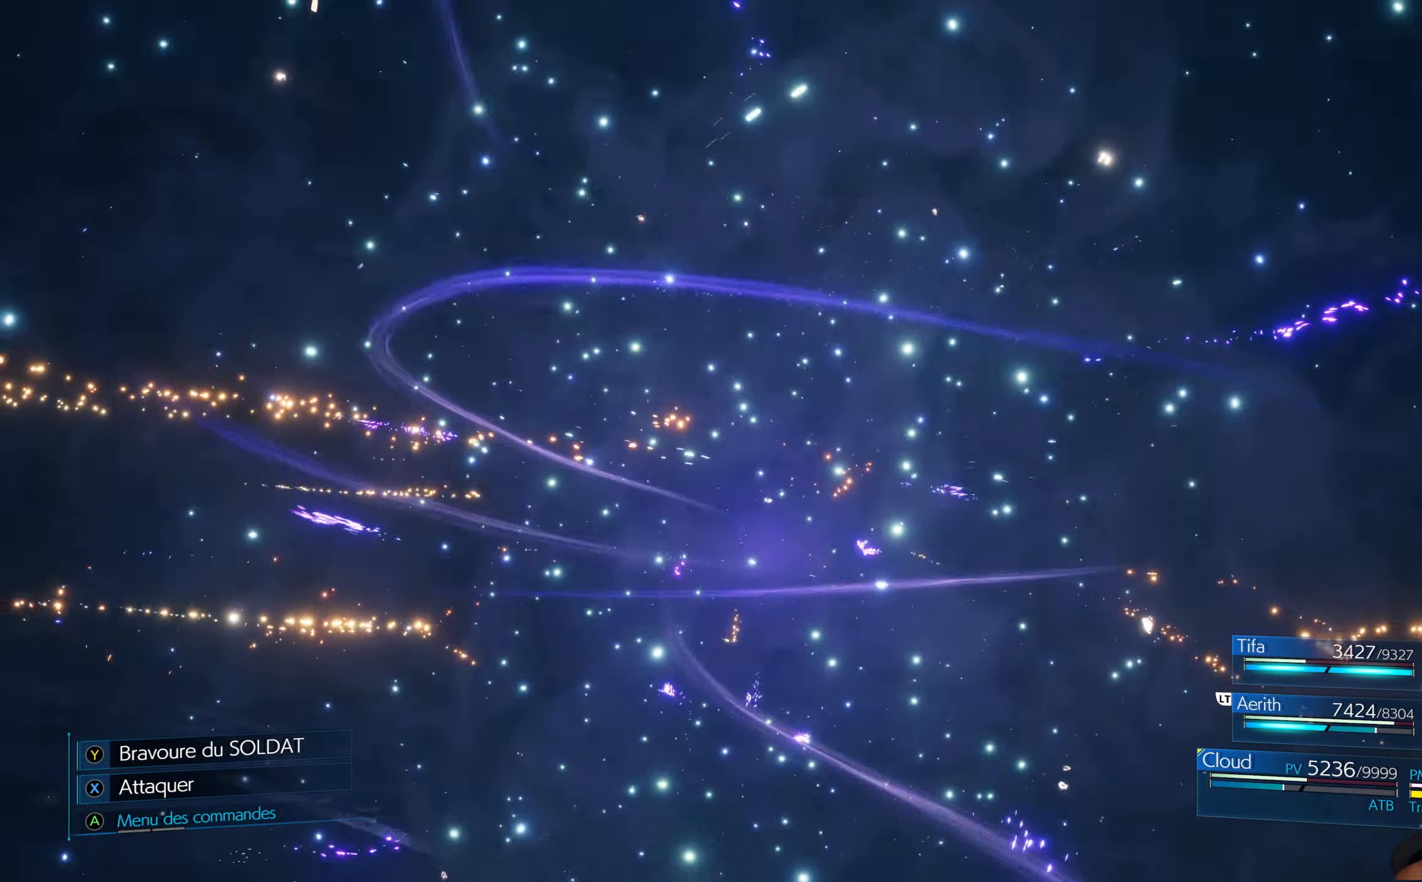
{"buttons": [], "left_stick": "center", "right_stick": "center", "events": [[34, "left_stick", "up-right"], [134, "left_stick", "up"], [417, "left_stick", "center"]]}
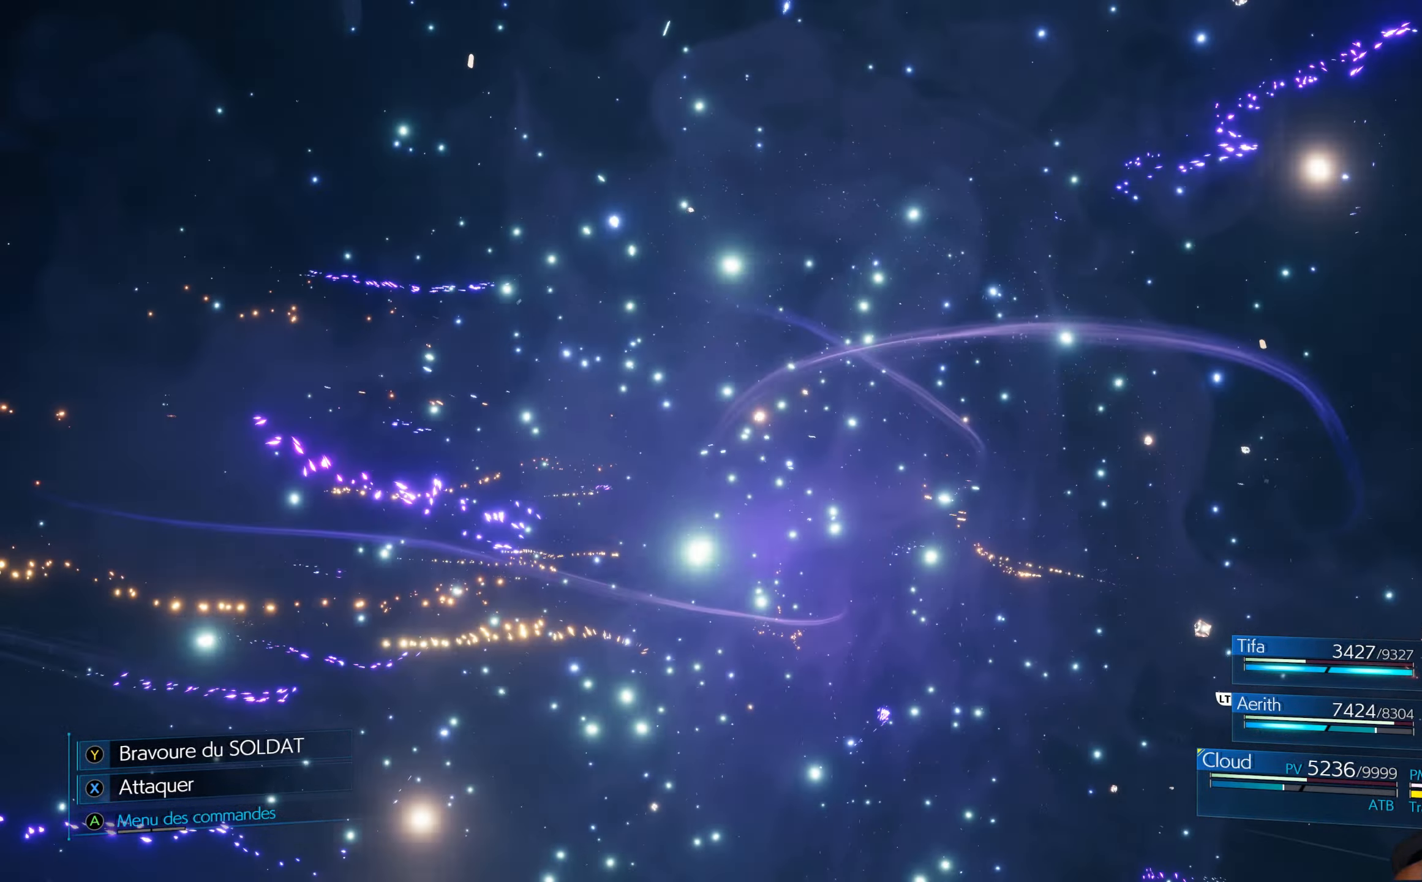
{"buttons": [], "left_stick": "right", "right_stick": "center", "events": [[234, "left_stick", "up-right"], [434, "left_stick", "right"]]}
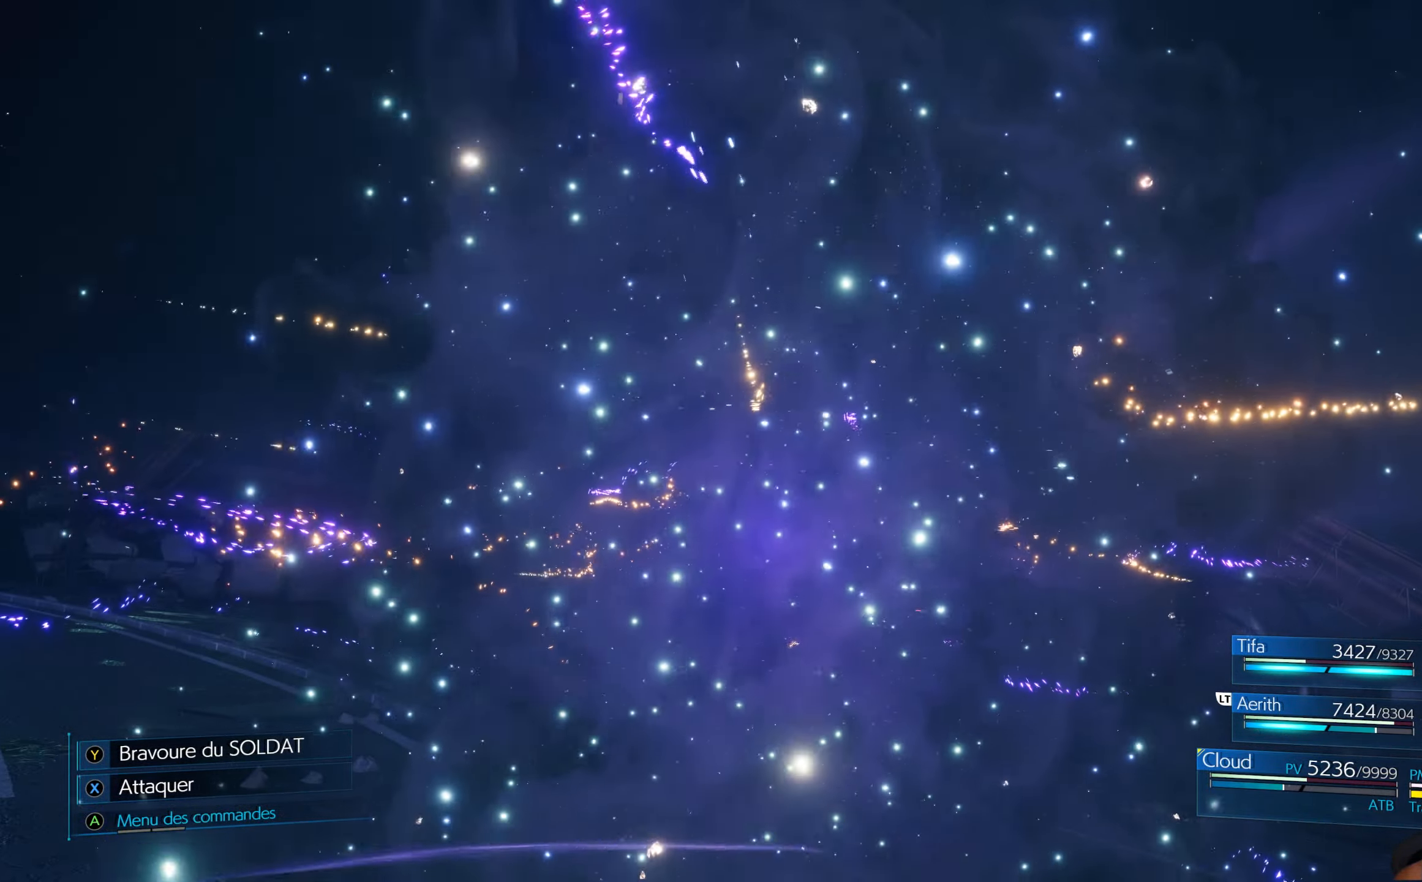
{"buttons": [], "left_stick": "up-right", "right_stick": "center", "events": [[267, "left_stick", "up-right"]]}
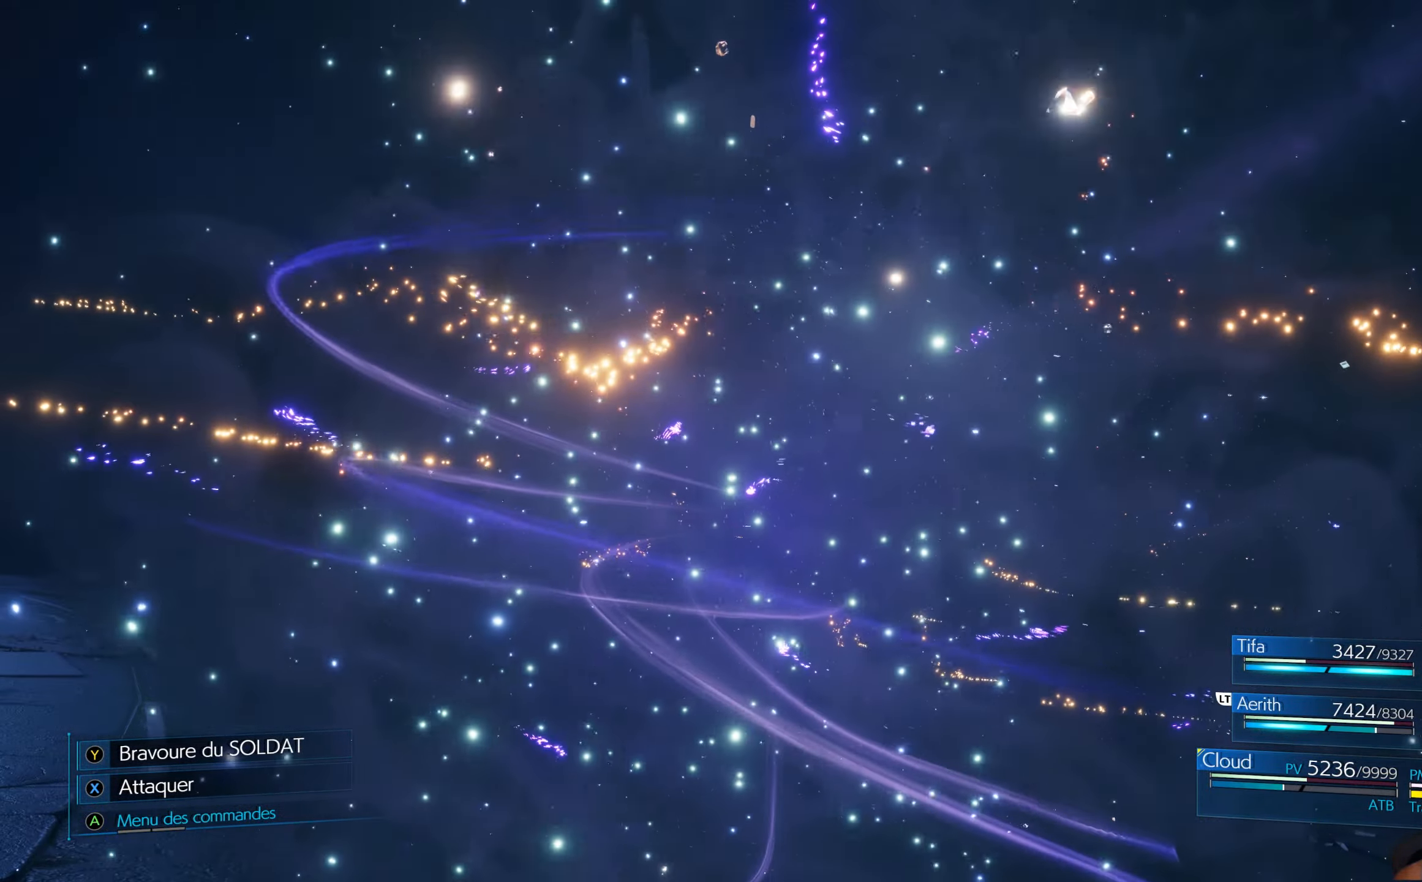
{"buttons": [], "left_stick": "up-right", "right_stick": "center", "events": [[34, "left_stick", "center"], [334, "left_stick", "up-right"]]}
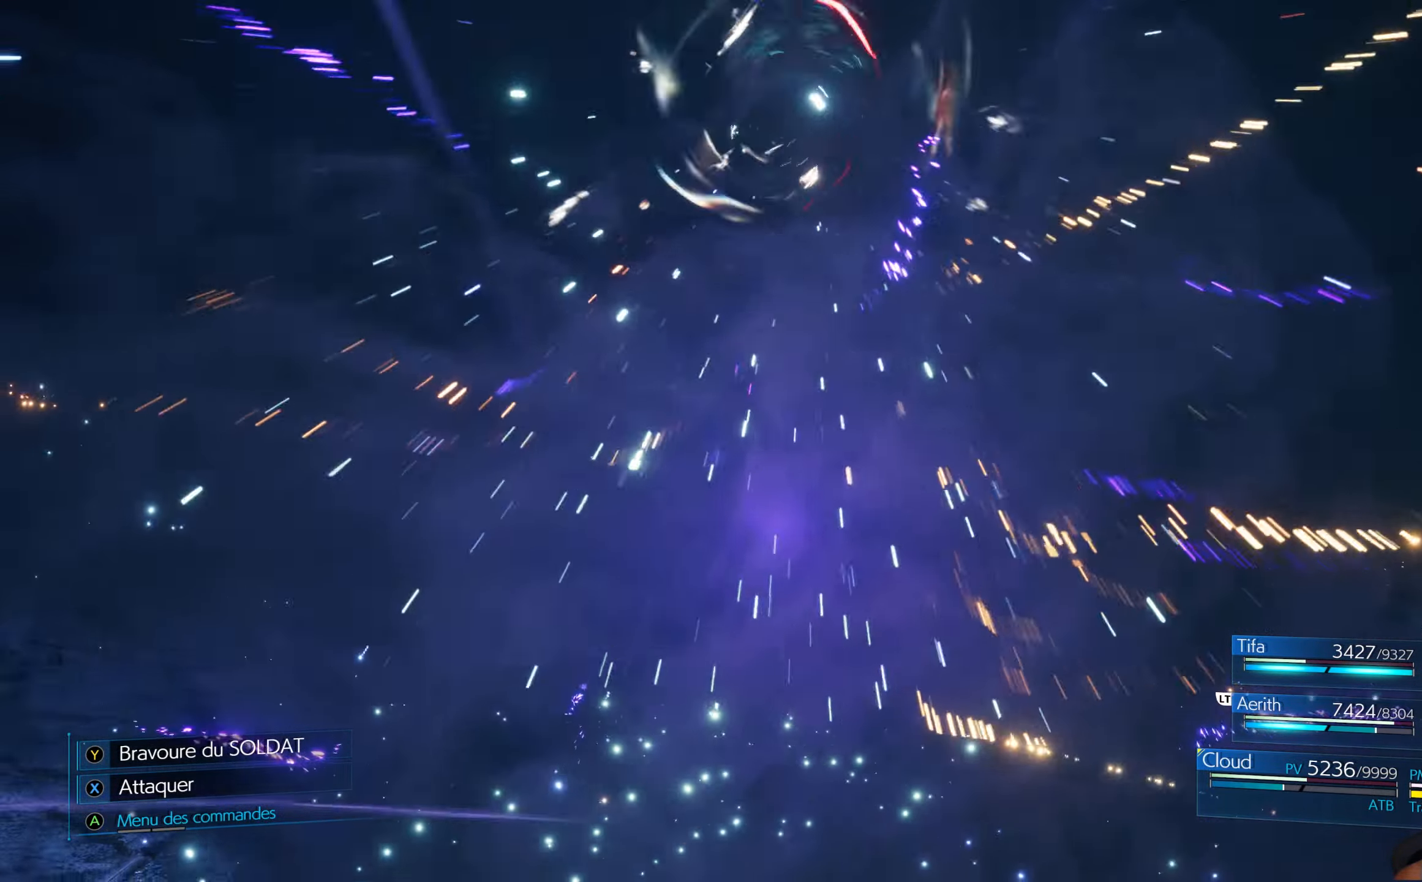
{"buttons": [], "left_stick": "center", "right_stick": "center", "events": [[84, "left_stick", "right"], [450, "left_stick", "center"]]}
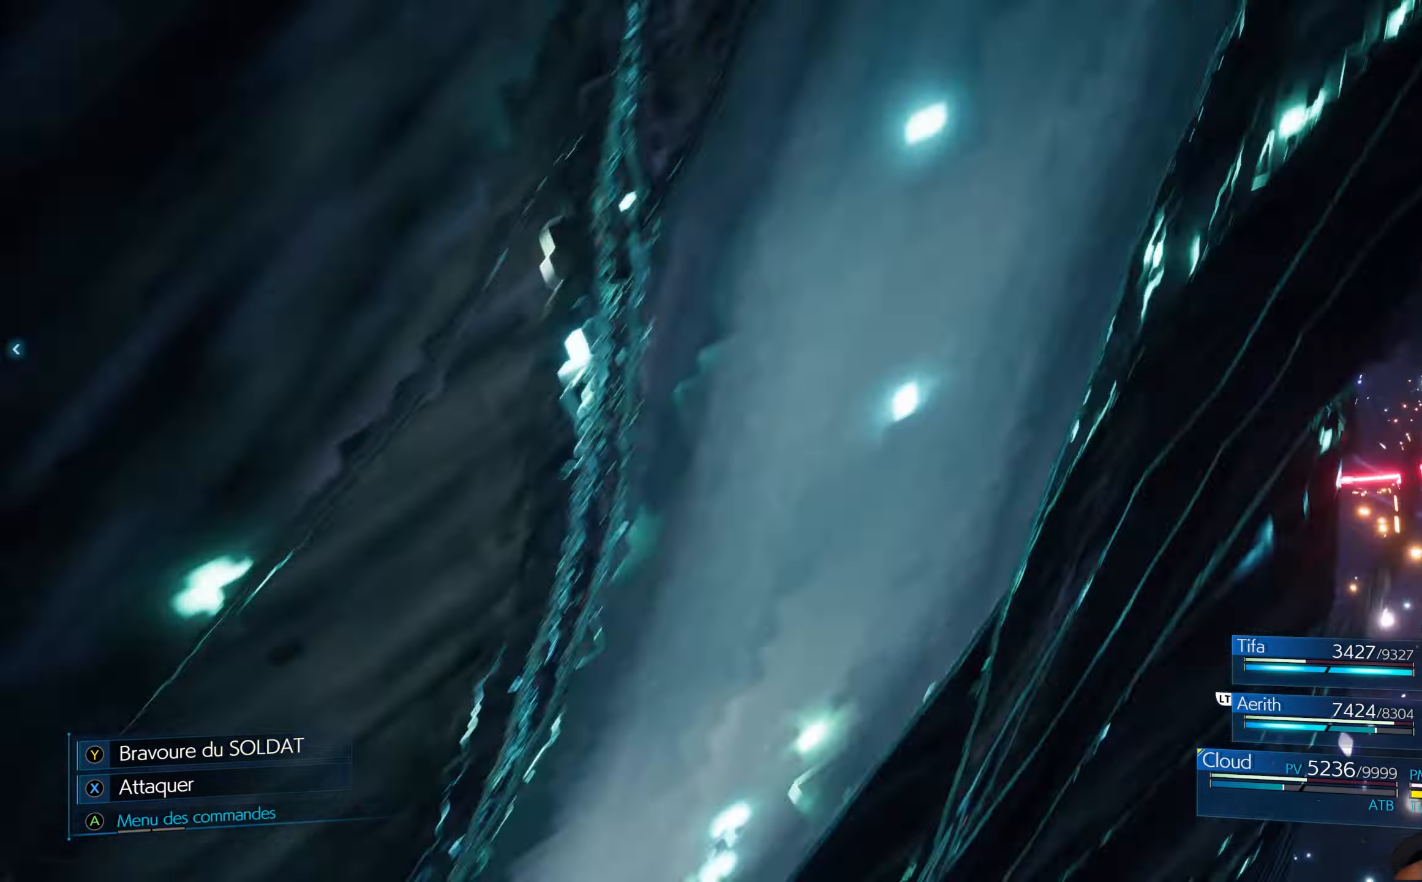
{"buttons": [], "left_stick": "up-right", "right_stick": "center", "events": [[234, "left_stick", "right"], [284, "left_stick", "up-right"]]}